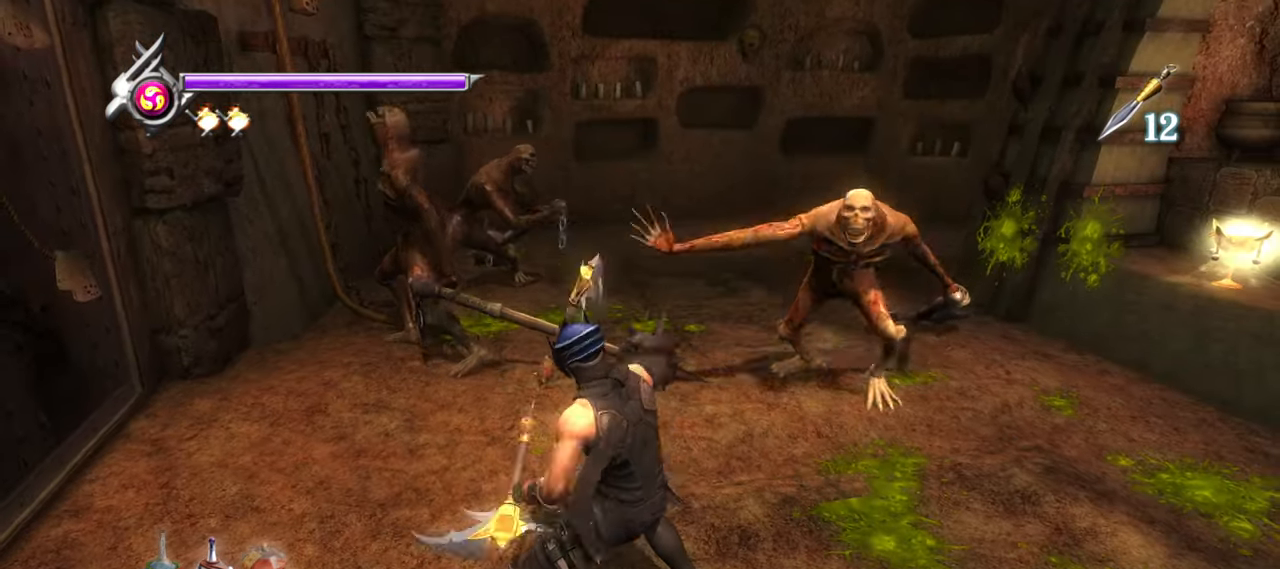
Gameplay with a controller (PlayStation layout); each line is a JSON object with the inputs held at the frame after it (dt_ms = milliseconds from this image to that frame). "button_events" lists button changes between this image and that frame as [ms after this image, input, new state], when the widget could be followed in between (sticks are given only as held states). Not read: other_buttons.
{"dt_ms": 500, "buttons": ["SQUARE"], "left_stick": "left", "right_stick": "center", "button_events": [[283, "L1", "up"], [350, "SQUARE", "down"], [433, "SQUARE", "up"], [500, "SQUARE", "down"]]}
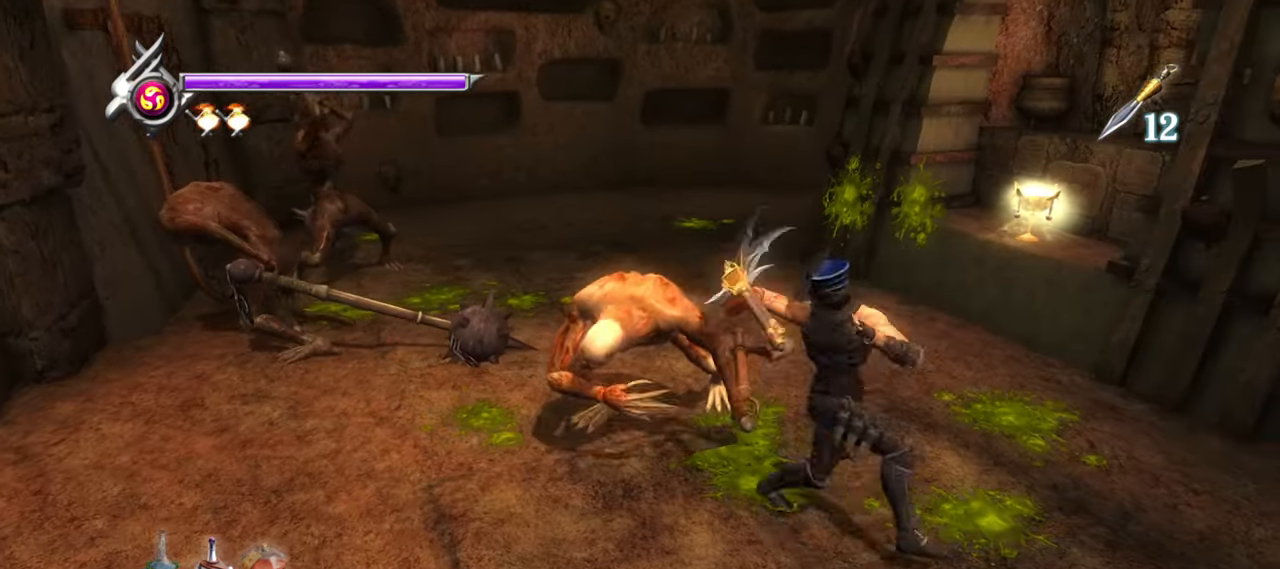
{"dt_ms": 500, "buttons": [], "left_stick": "up-left", "right_stick": "center", "button_events": [[67, "SQUARE", "up"], [117, "SQUARE", "down"], [184, "SQUARE", "up"], [234, "SQUARE", "down"], [317, "SQUARE", "up"], [384, "SQUARE", "down"], [434, "SQUARE", "up"]]}
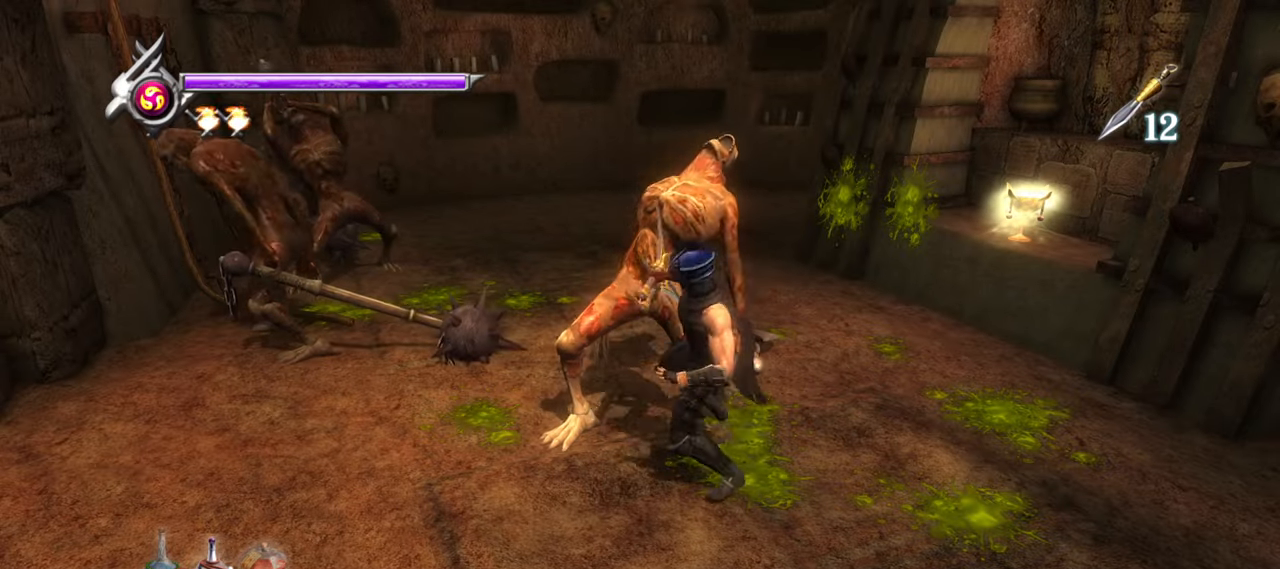
{"dt_ms": 500, "buttons": [], "left_stick": "up", "right_stick": "center", "button_events": [[17, "SQUARE", "down"], [67, "SQUARE", "up"], [134, "SQUARE", "down"], [200, "SQUARE", "up"], [250, "SQUARE", "down"], [300, "SQUARE", "up"], [400, "TRIANGLE", "down"], [484, "TRIANGLE", "up"]]}
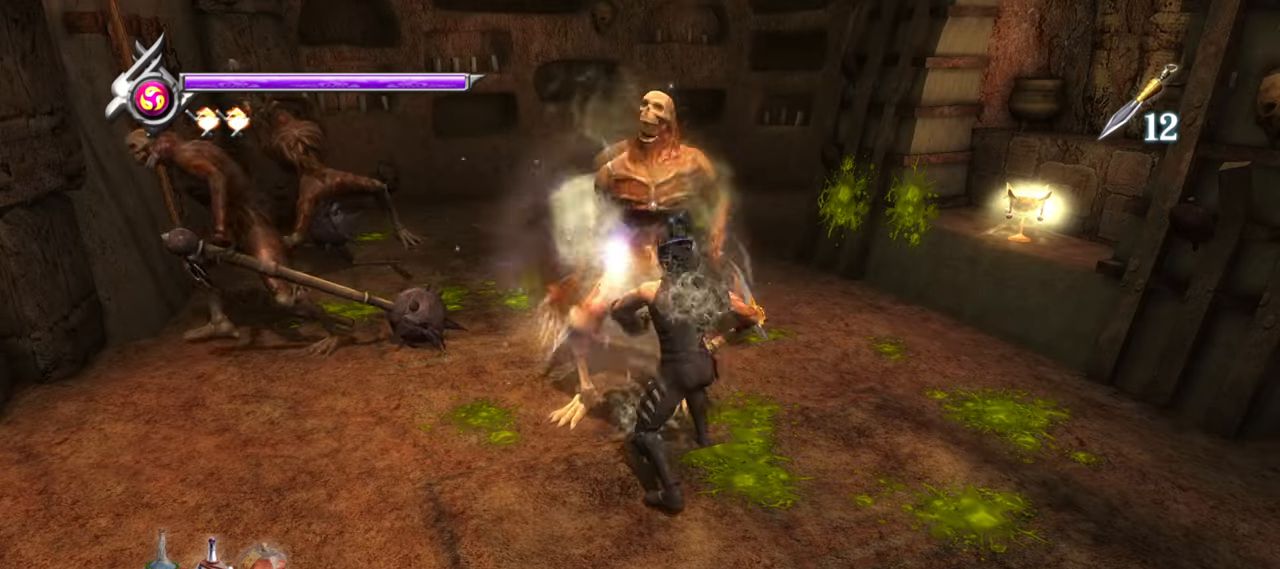
{"dt_ms": 500, "buttons": ["TRIANGLE"], "left_stick": "up", "right_stick": "center", "button_events": [[34, "TRIANGLE", "down"], [100, "TRIANGLE", "up"], [167, "TRIANGLE", "down"], [250, "TRIANGLE", "up"], [300, "TRIANGLE", "down"], [367, "TRIANGLE", "up"], [450, "TRIANGLE", "down"]]}
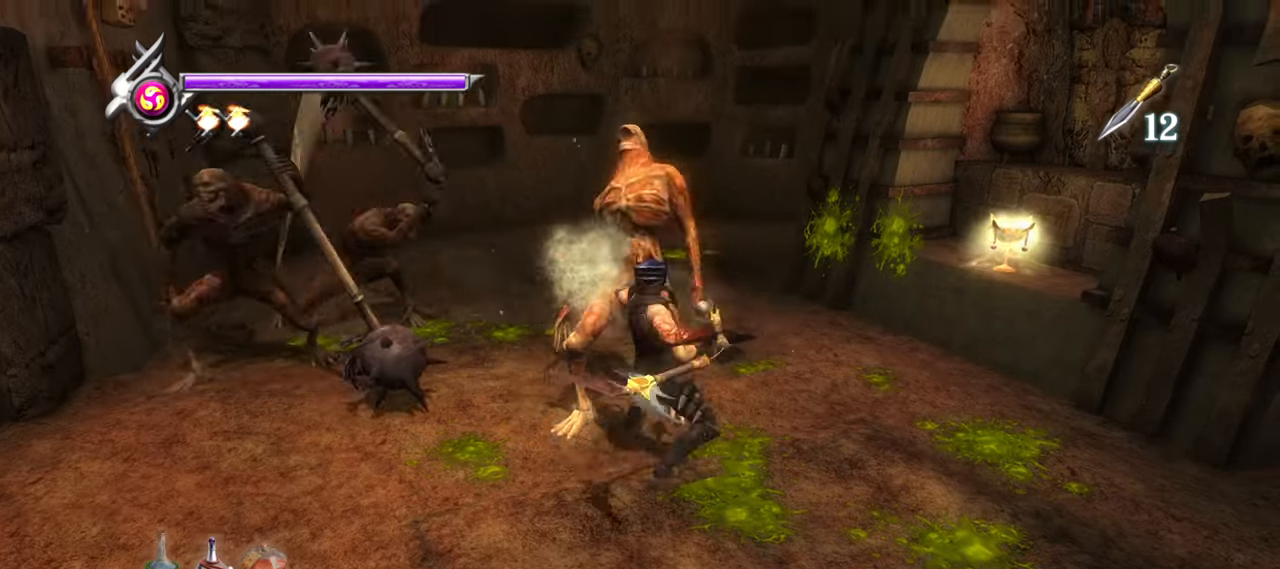
{"dt_ms": 500, "buttons": [], "left_stick": "up-left", "right_stick": "center", "button_events": [[17, "TRIANGLE", "up"], [84, "TRIANGLE", "down"], [150, "TRIANGLE", "up"], [234, "TRIANGLE", "down"], [284, "TRIANGLE", "up"], [367, "TRIANGLE", "down"], [450, "TRIANGLE", "up"]]}
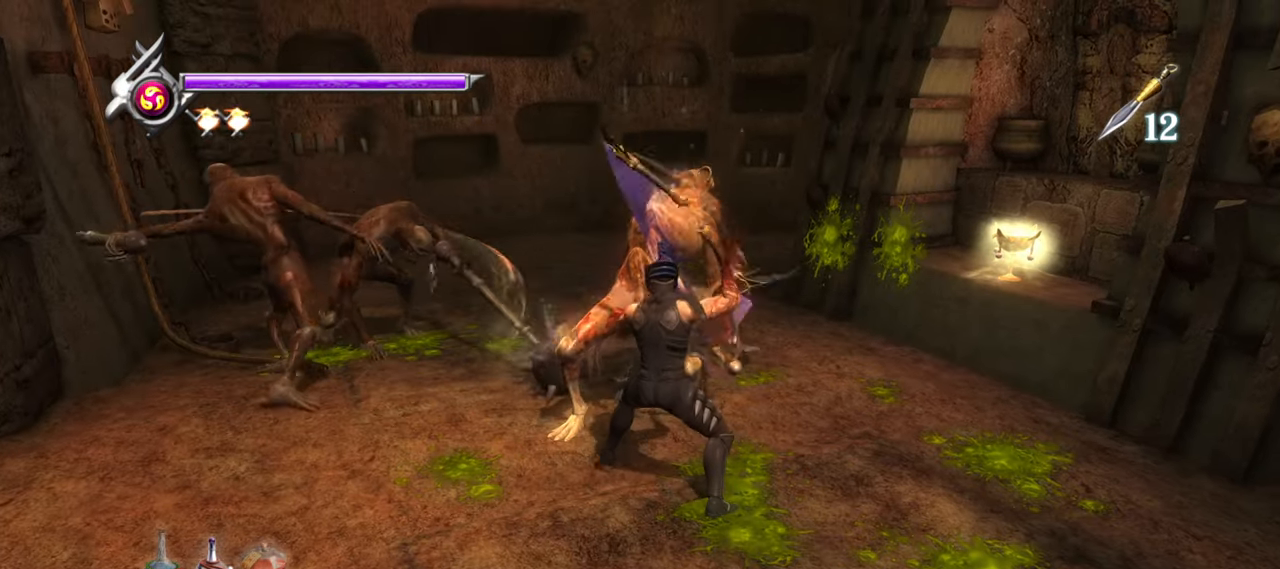
{"dt_ms": 500, "buttons": [], "left_stick": "up-left", "right_stick": "center", "button_events": [[17, "TRIANGLE", "down"], [84, "TRIANGLE", "up"], [134, "TRIANGLE", "down"], [217, "TRIANGLE", "up"], [267, "TRIANGLE", "down"], [334, "TRIANGLE", "up"], [417, "TRIANGLE", "down"], [450, "TRIANGLE", "up"]]}
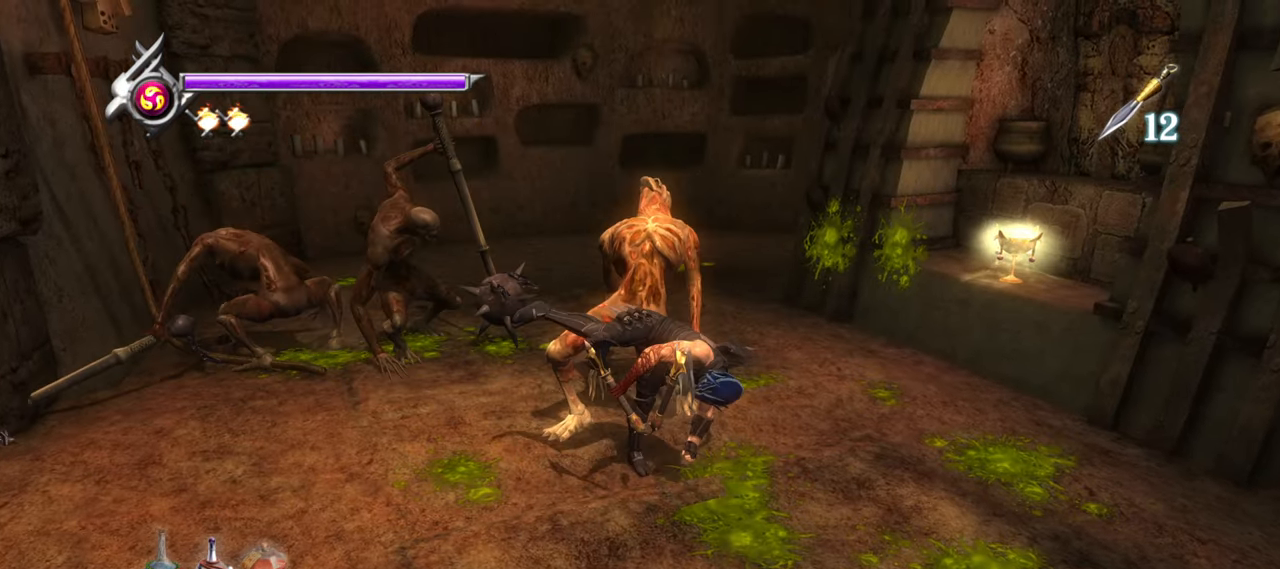
{"dt_ms": 500, "buttons": ["SQUARE"], "left_stick": "up-left", "right_stick": "center", "button_events": [[34, "TRIANGLE", "down"], [100, "TRIANGLE", "up"], [317, "SQUARE", "down"], [450, "SQUARE", "up"], [500, "SQUARE", "down"]]}
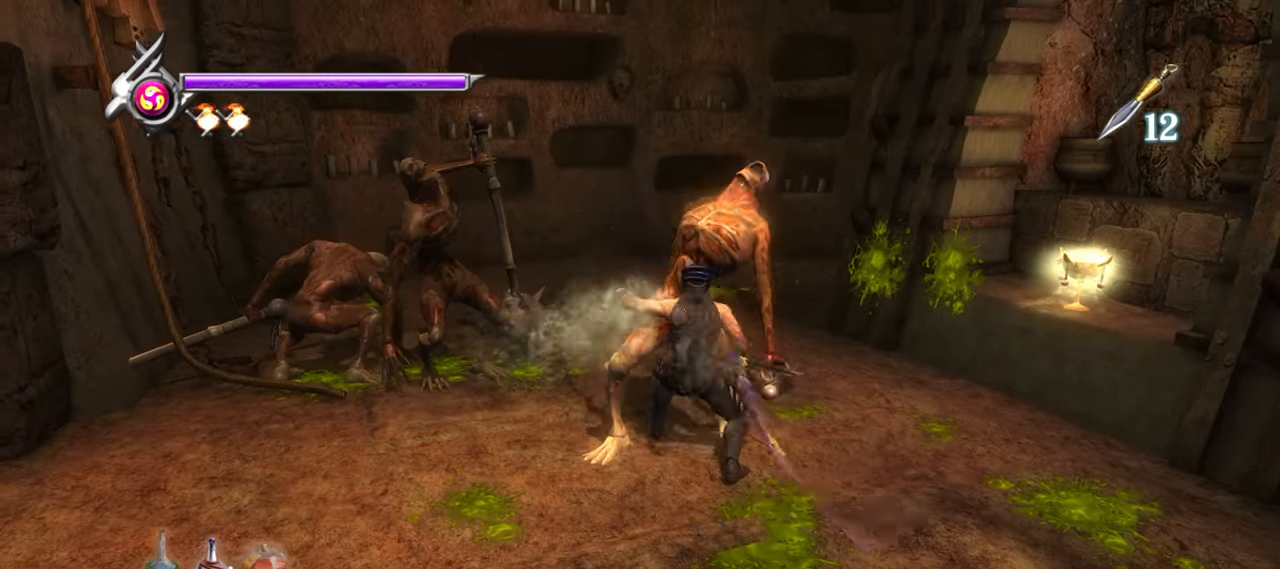
{"dt_ms": 500, "buttons": [], "left_stick": "up-left", "right_stick": "center", "button_events": [[84, "SQUARE", "up"], [134, "SQUARE", "down"], [217, "SQUARE", "up"], [284, "SQUARE", "down"], [334, "SQUARE", "up"], [384, "SQUARE", "down"], [450, "SQUARE", "up"]]}
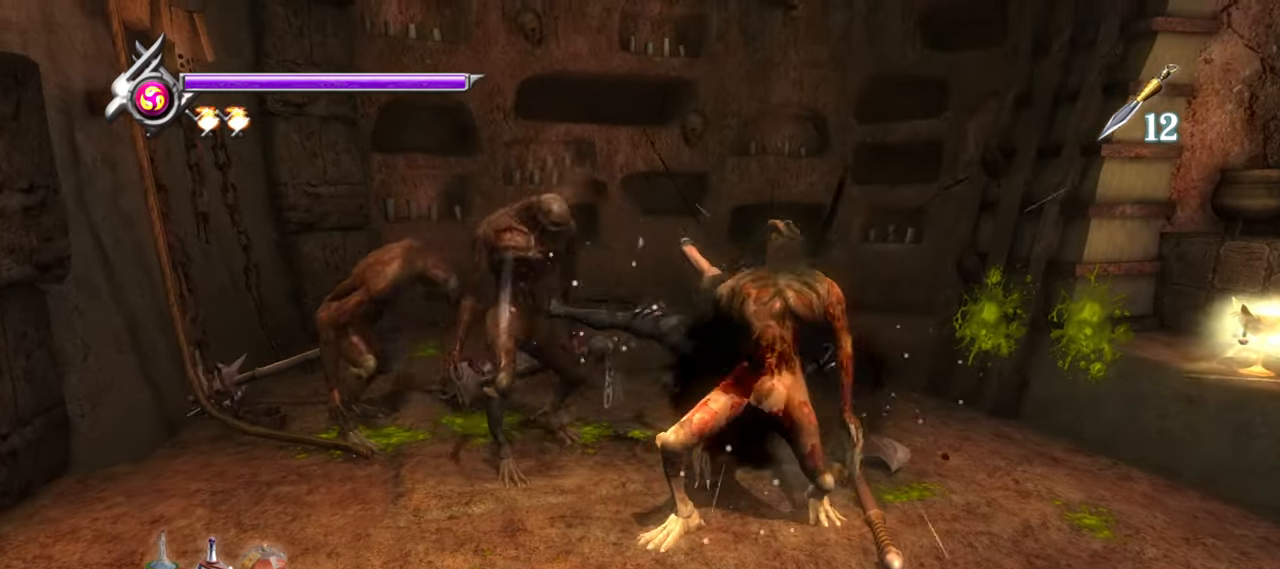
{"dt_ms": 500, "buttons": [], "left_stick": "up-left", "right_stick": "center", "button_events": [[117, "SQUARE", "down"], [200, "SQUARE", "up"], [267, "SQUARE", "down"], [334, "SQUARE", "up"], [417, "SQUARE", "down"], [484, "SQUARE", "up"]]}
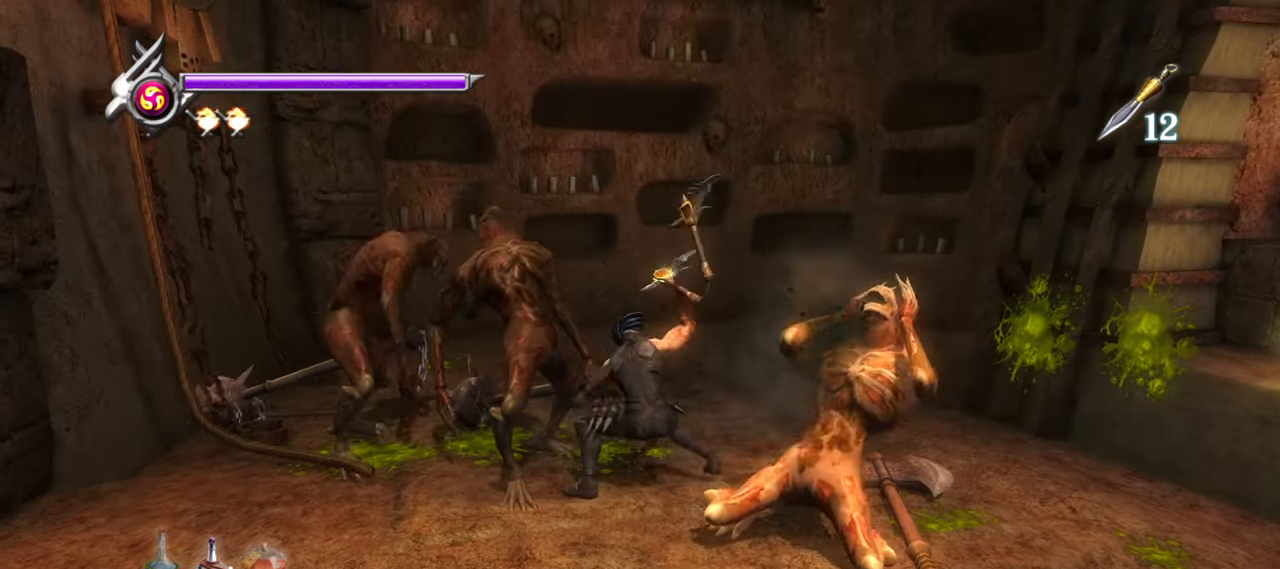
{"dt_ms": 500, "buttons": ["TRIANGLE"], "left_stick": "up-left", "right_stick": "center", "button_events": [[34, "SQUARE", "down"], [117, "SQUARE", "up"], [167, "SQUARE", "down"], [234, "SQUARE", "up"], [350, "TRIANGLE", "down"], [450, "TRIANGLE", "up"], [500, "TRIANGLE", "down"]]}
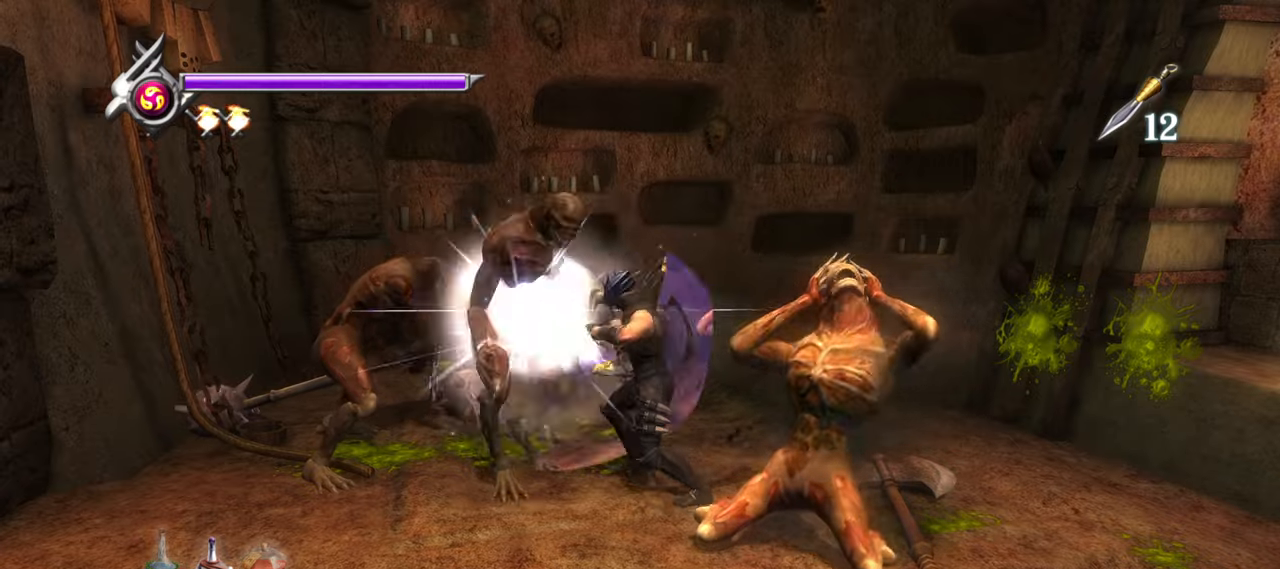
{"dt_ms": 500, "buttons": ["TRIANGLE"], "left_stick": "up-left", "right_stick": "center", "button_events": [[100, "TRIANGLE", "up"], [116, "TRIANGLE", "down"], [233, "TRIANGLE", "up"], [283, "TRIANGLE", "down"], [416, "TRIANGLE", "up"], [483, "TRIANGLE", "down"]]}
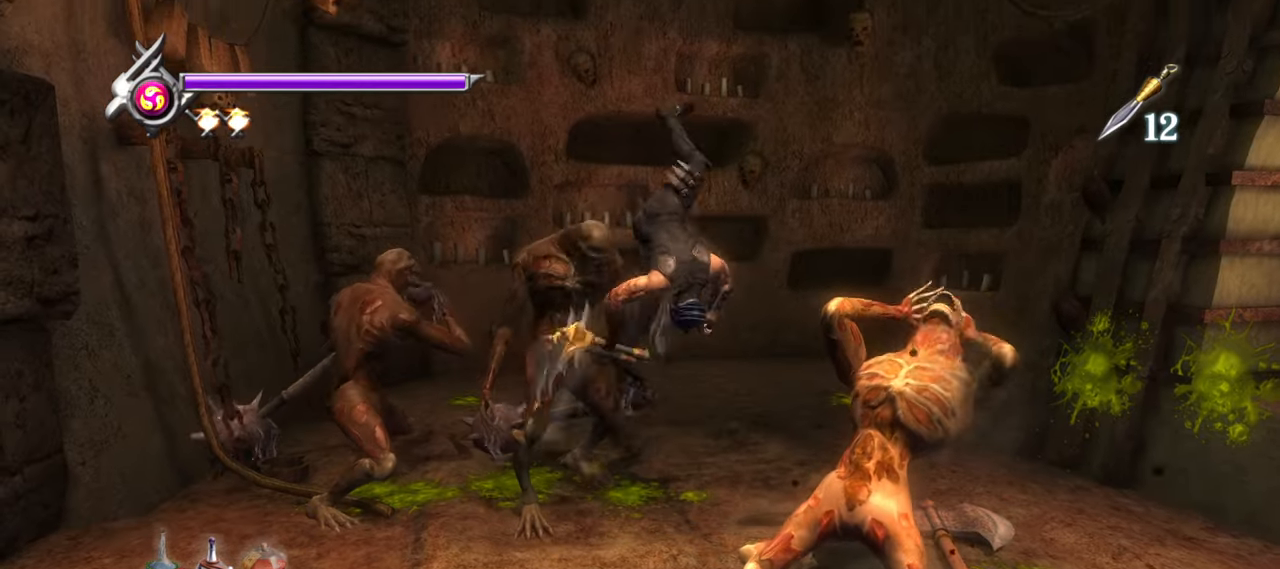
{"dt_ms": 500, "buttons": ["TRIANGLE"], "left_stick": "up-left", "right_stick": "center", "button_events": [[116, "TRIANGLE", "up"], [150, "TRIANGLE", "down"], [233, "TRIANGLE", "up"], [300, "TRIANGLE", "down"], [383, "TRIANGLE", "up"], [433, "TRIANGLE", "down"]]}
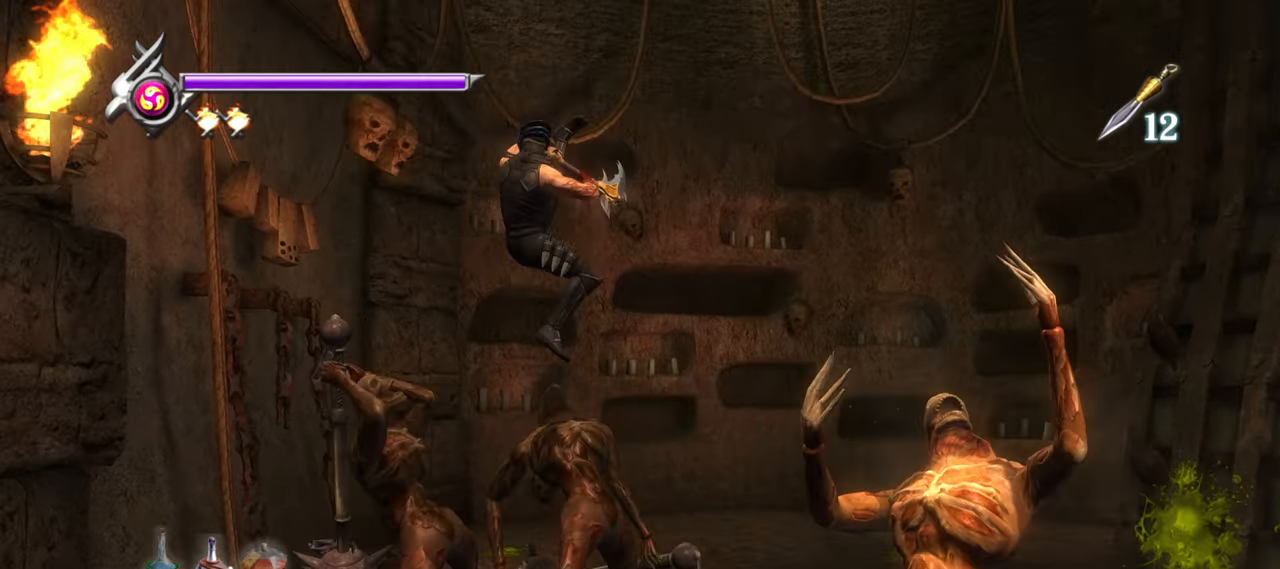
{"dt_ms": 500, "buttons": ["L1"], "left_stick": "left", "right_stick": "center", "button_events": [[16, "TRIANGLE", "up"], [66, "TRIANGLE", "down"], [150, "TRIANGLE", "up"], [166, "L1", "down"]]}
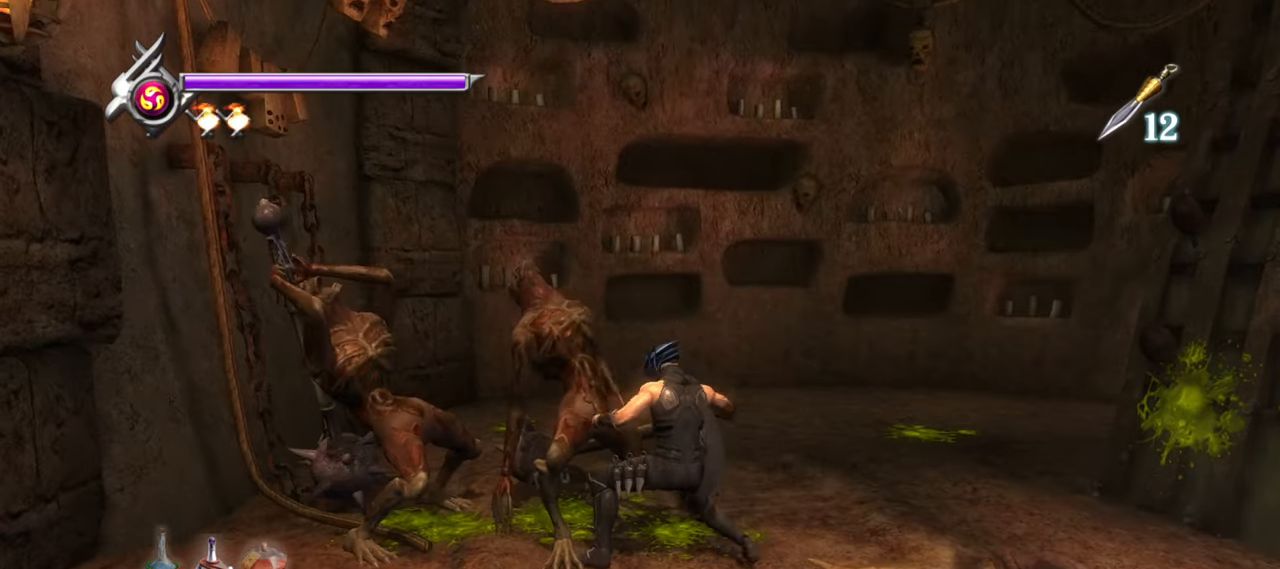
{"dt_ms": 1000, "buttons": ["TRIANGLE"], "left_stick": "center", "right_stick": "center", "button_events": [[950, "L1", "up"], [950, "TRIANGLE", "down"]]}
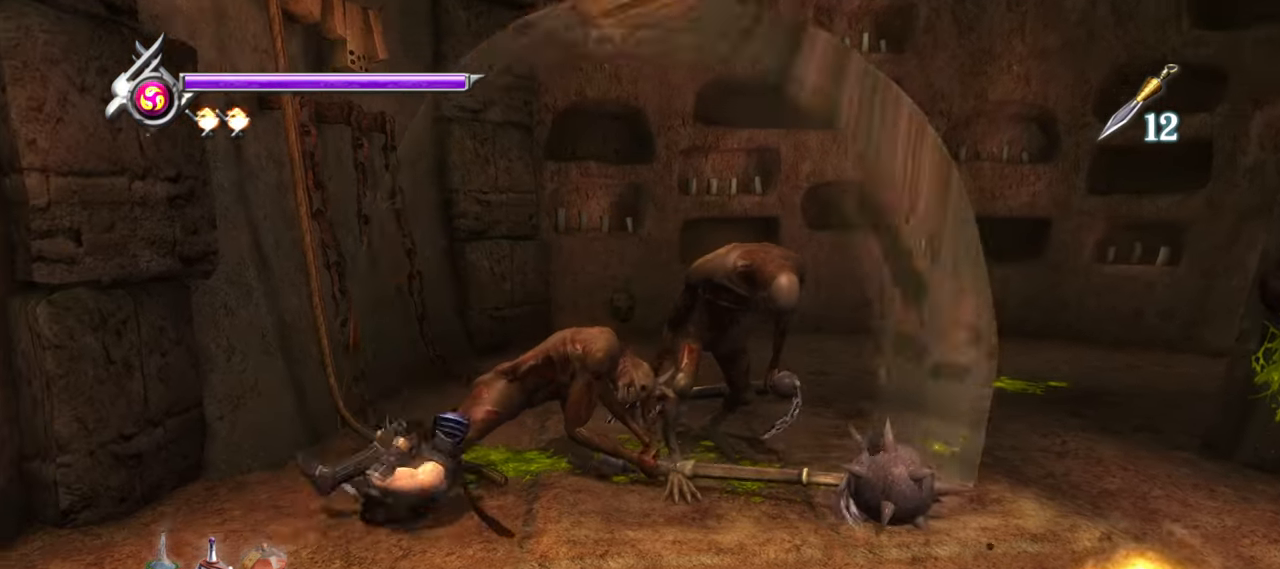
{"dt_ms": 500, "buttons": ["TRIANGLE"], "left_stick": "center", "right_stick": "center", "button_events": []}
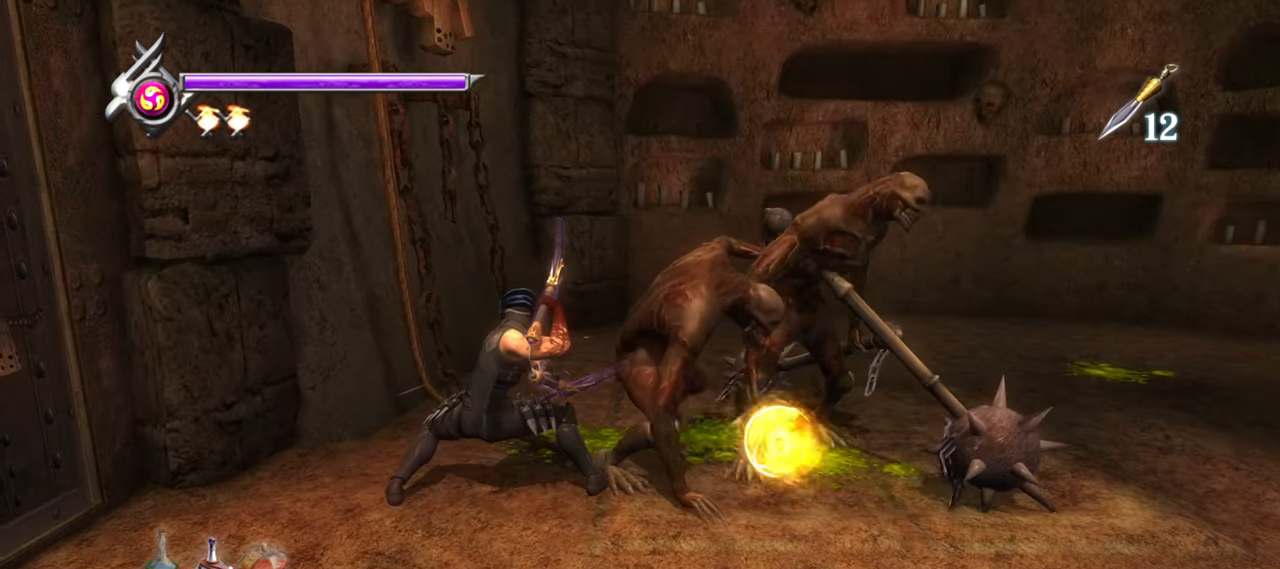
{"dt_ms": 500, "buttons": [], "left_stick": "center", "right_stick": "center", "button_events": [[250, "TRIANGLE", "up"]]}
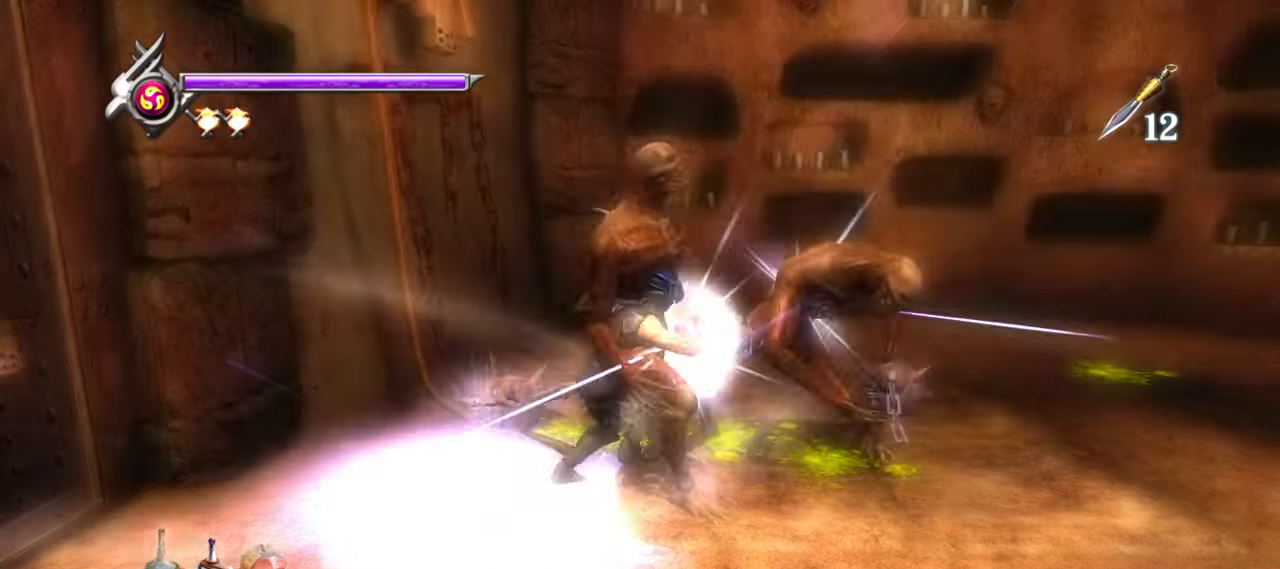
{"dt_ms": 500, "buttons": [], "left_stick": "center", "right_stick": "center", "button_events": []}
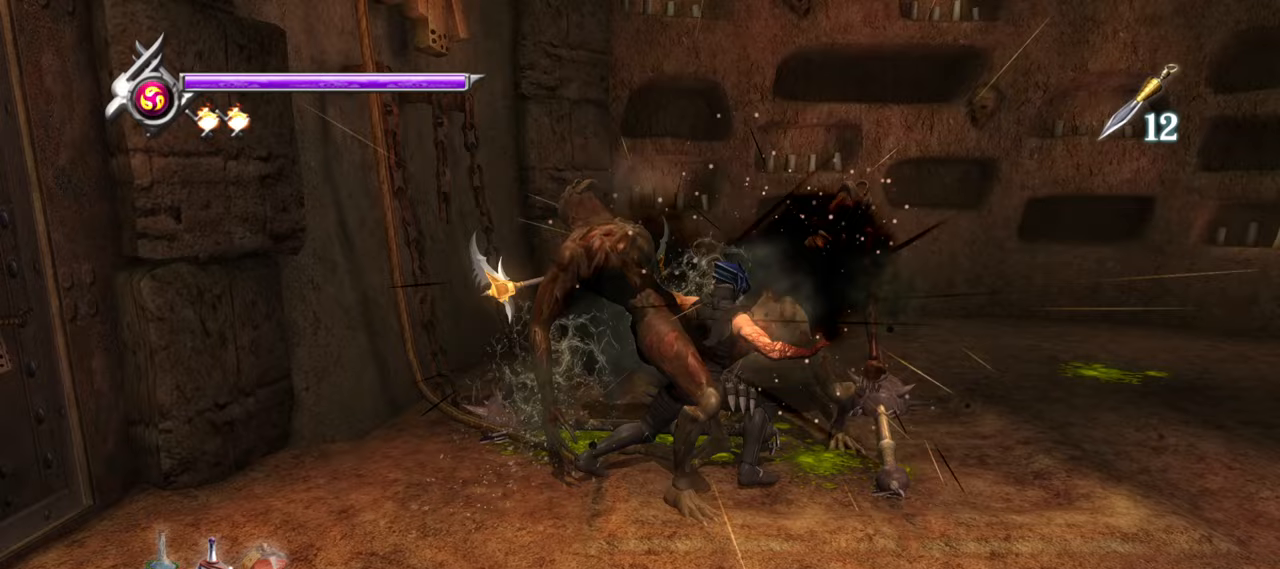
{"dt_ms": 500, "buttons": [], "left_stick": "center", "right_stick": "center", "button_events": []}
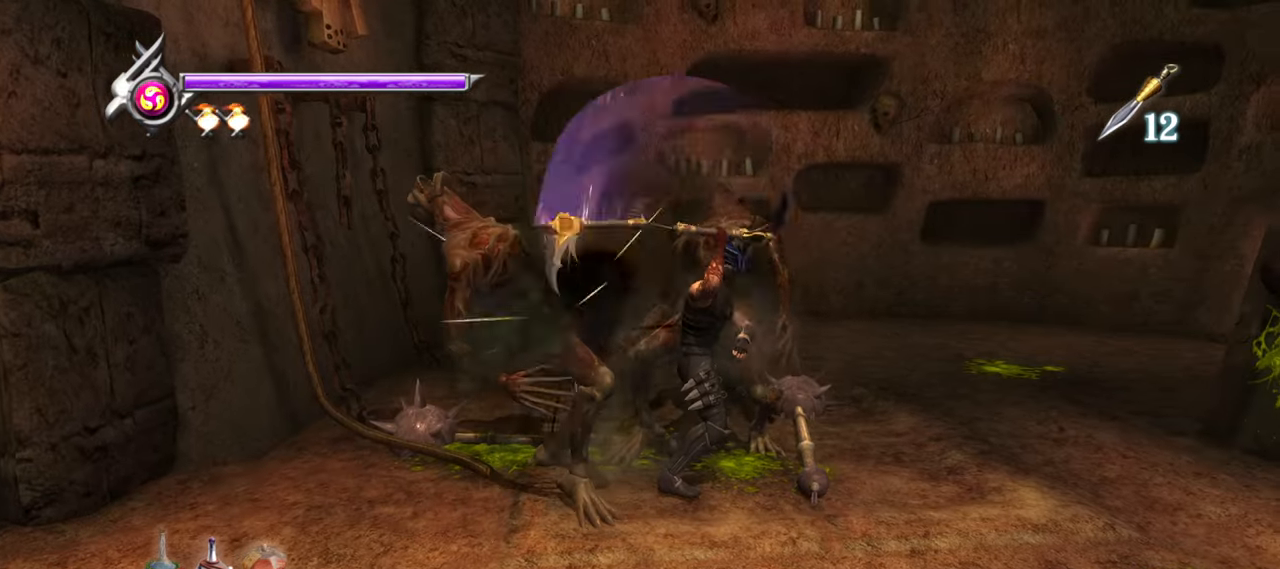
{"dt_ms": 500, "buttons": ["R1"], "left_stick": "right", "right_stick": "center", "button_events": [[450, "R1", "down"]]}
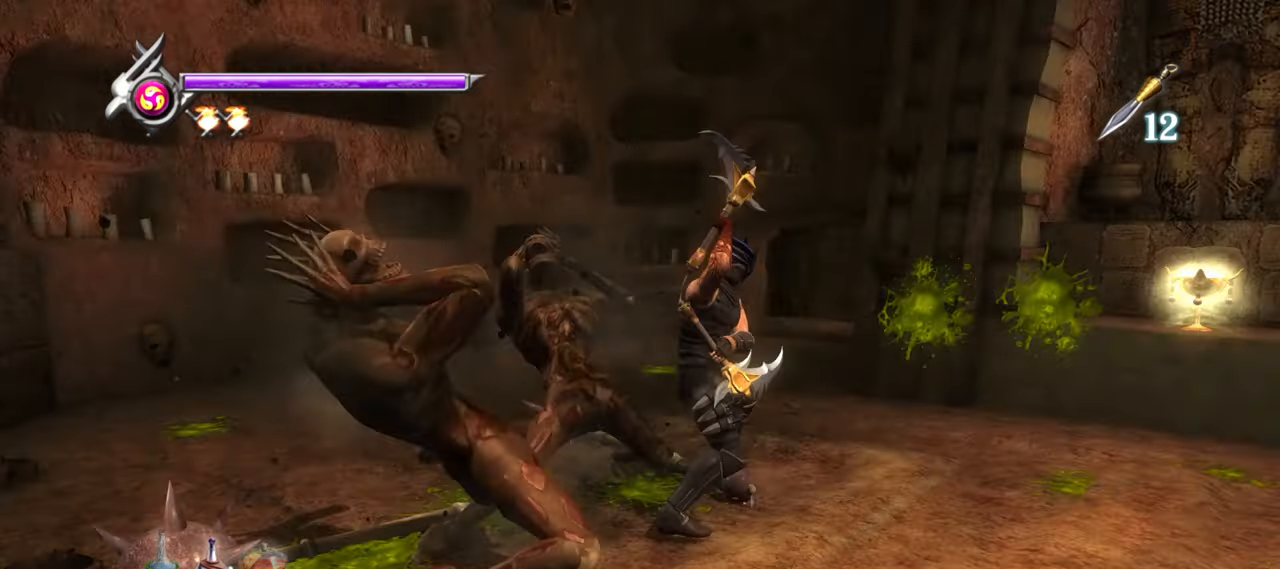
{"dt_ms": 500, "buttons": [], "left_stick": "up-left", "right_stick": "center", "button_events": [[67, "R1", "up"]]}
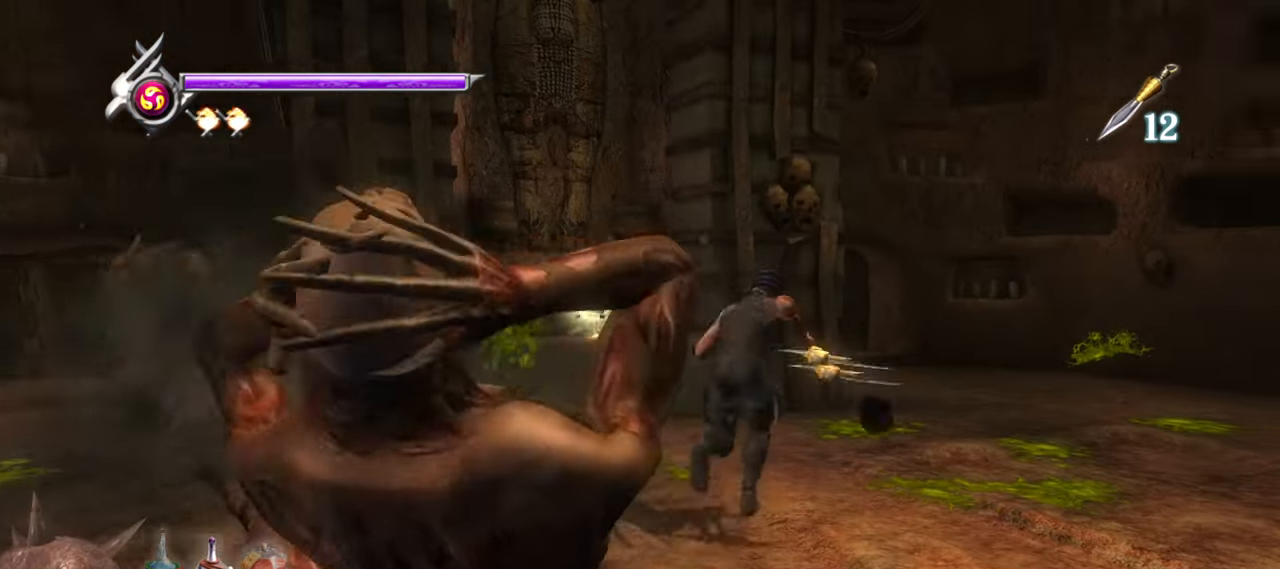
{"dt_ms": 500, "buttons": [], "left_stick": "up-left", "right_stick": "center", "button_events": [[283, "CIRCLE", "down"], [417, "CIRCLE", "up"]]}
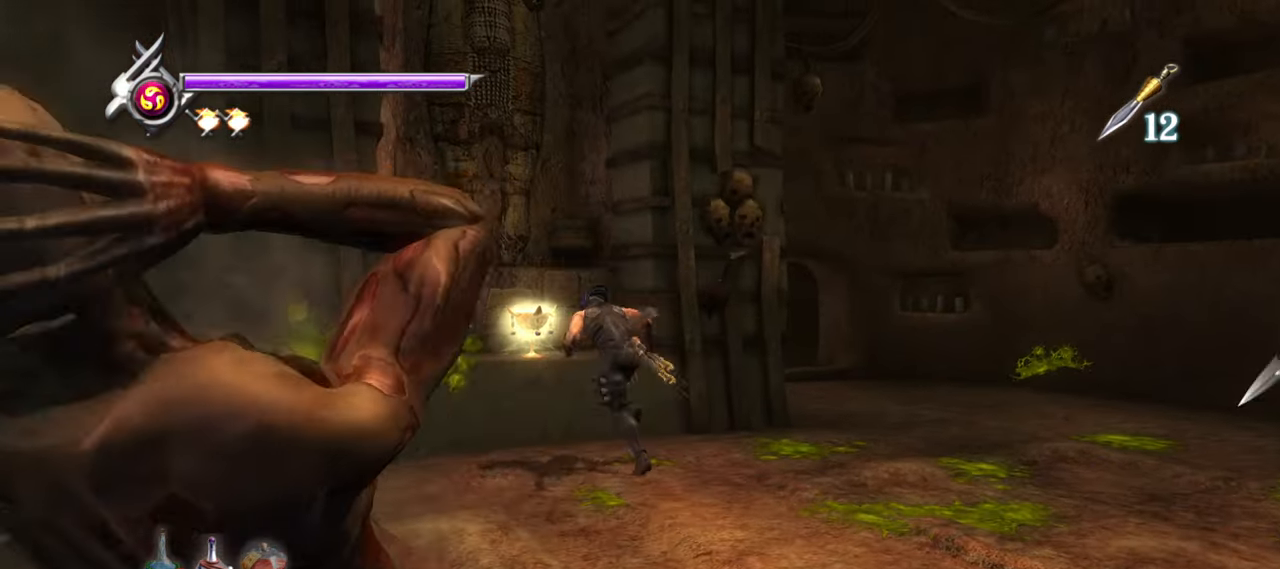
{"dt_ms": 500, "buttons": ["CIRCLE"], "left_stick": "center", "right_stick": "center", "button_events": [[17, "CIRCLE", "down"], [133, "CIRCLE", "up"], [183, "CIRCLE", "down"], [267, "CIRCLE", "up"], [333, "CIRCLE", "down"], [400, "CIRCLE", "up"], [450, "CIRCLE", "down"]]}
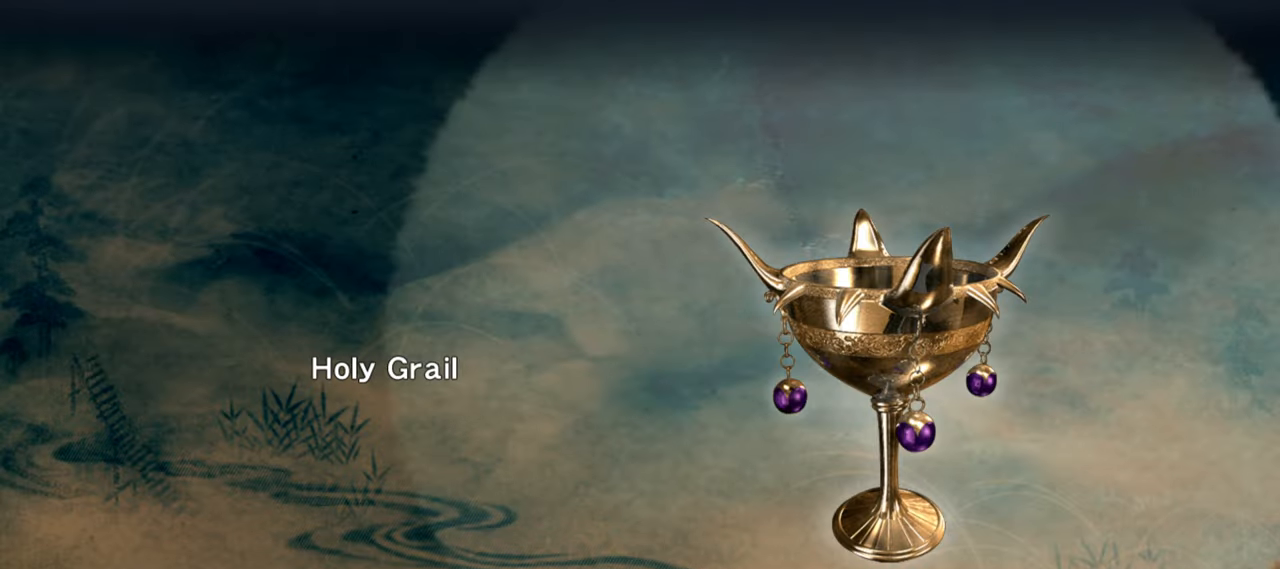
{"dt_ms": 500, "buttons": ["L1"], "left_stick": "down", "right_stick": "center", "button_events": [[33, "CIRCLE", "up"], [433, "L1", "down"]]}
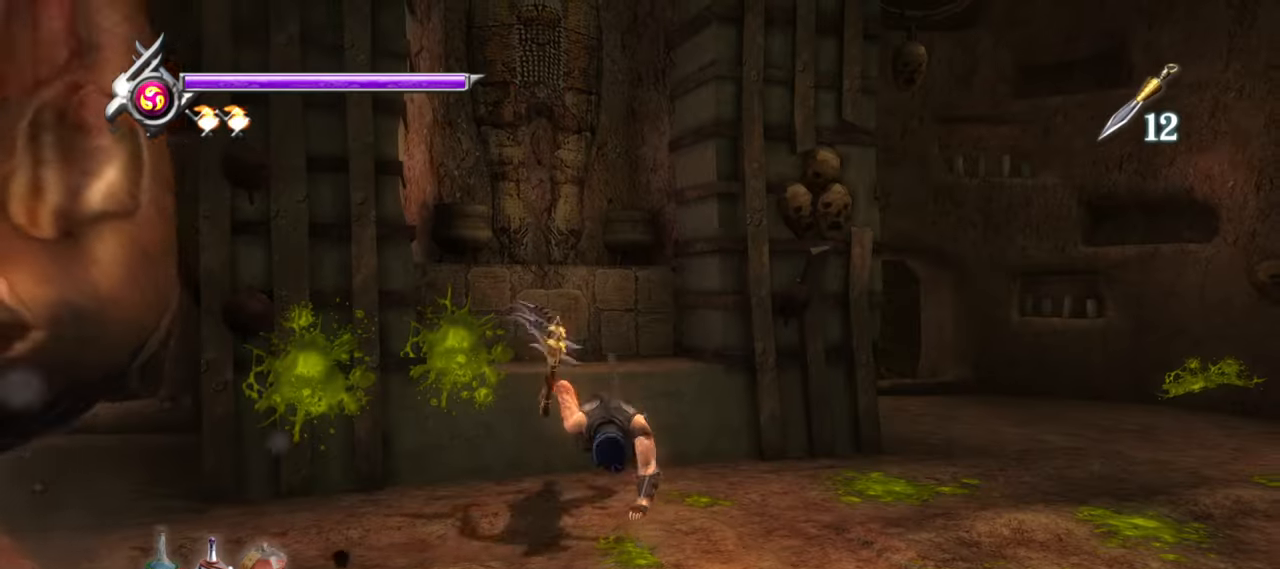
{"dt_ms": 500, "buttons": ["L1"], "left_stick": "center", "right_stick": "center", "button_events": [[167, "R1", "down"], [283, "R1", "up"]]}
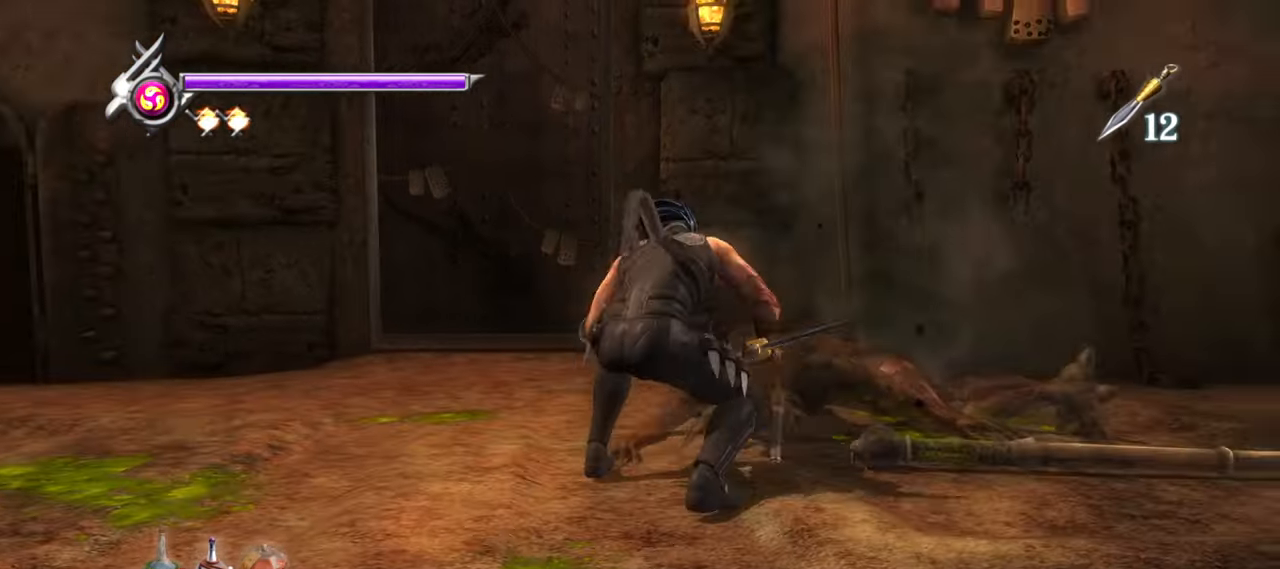
{"dt_ms": 500, "buttons": ["L1"], "left_stick": "up-left", "right_stick": "center", "button_events": []}
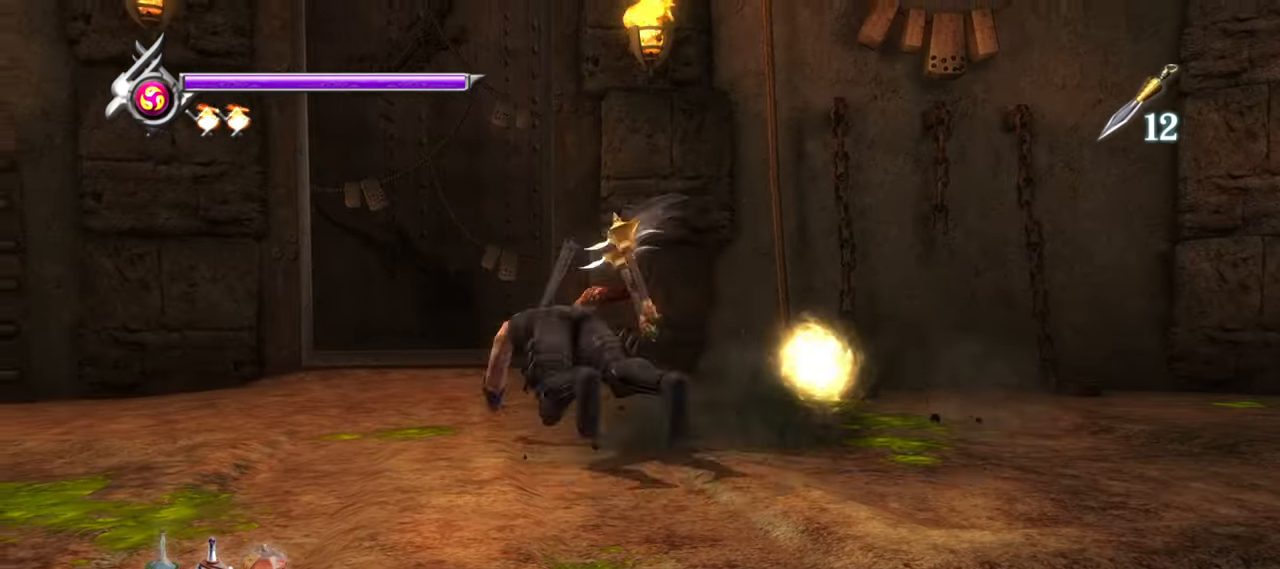
{"dt_ms": 500, "buttons": ["L1"], "left_stick": "center", "right_stick": "center", "button_events": []}
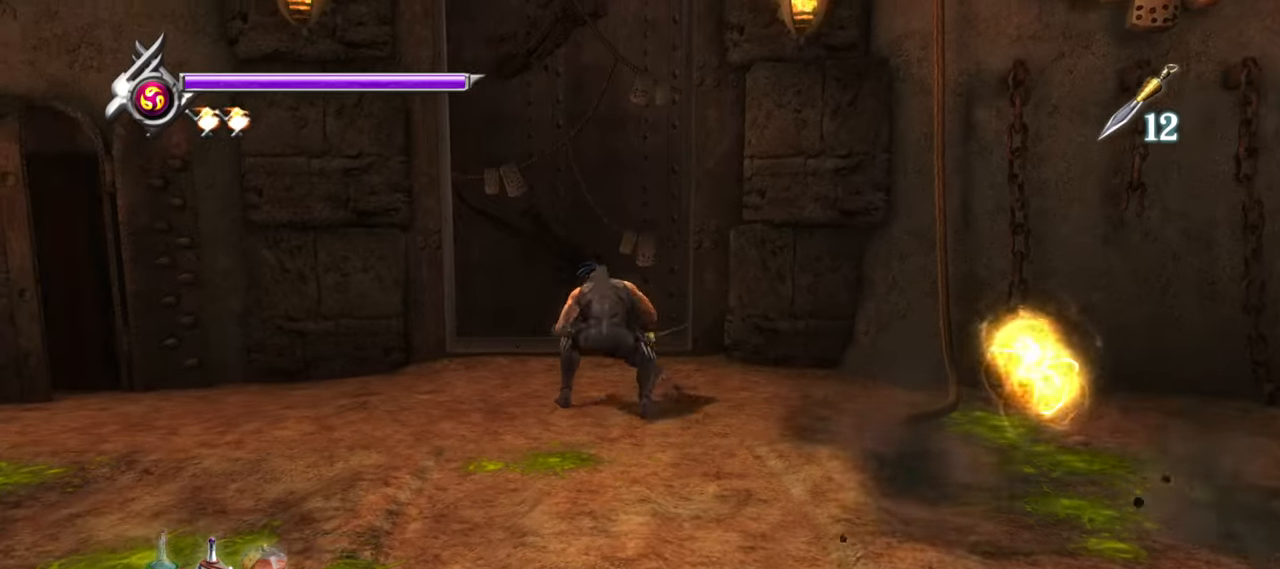
{"dt_ms": 500, "buttons": ["L1"], "left_stick": "center", "right_stick": "center", "button_events": []}
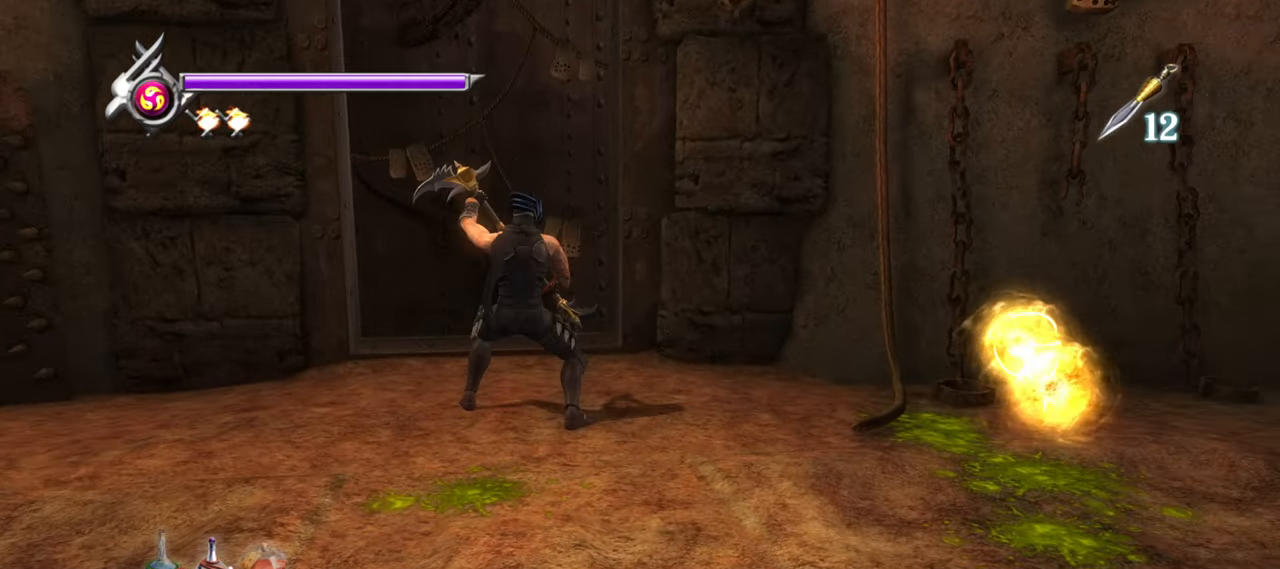
{"dt_ms": 500, "buttons": ["L1"], "left_stick": "center", "right_stick": "center", "button_events": []}
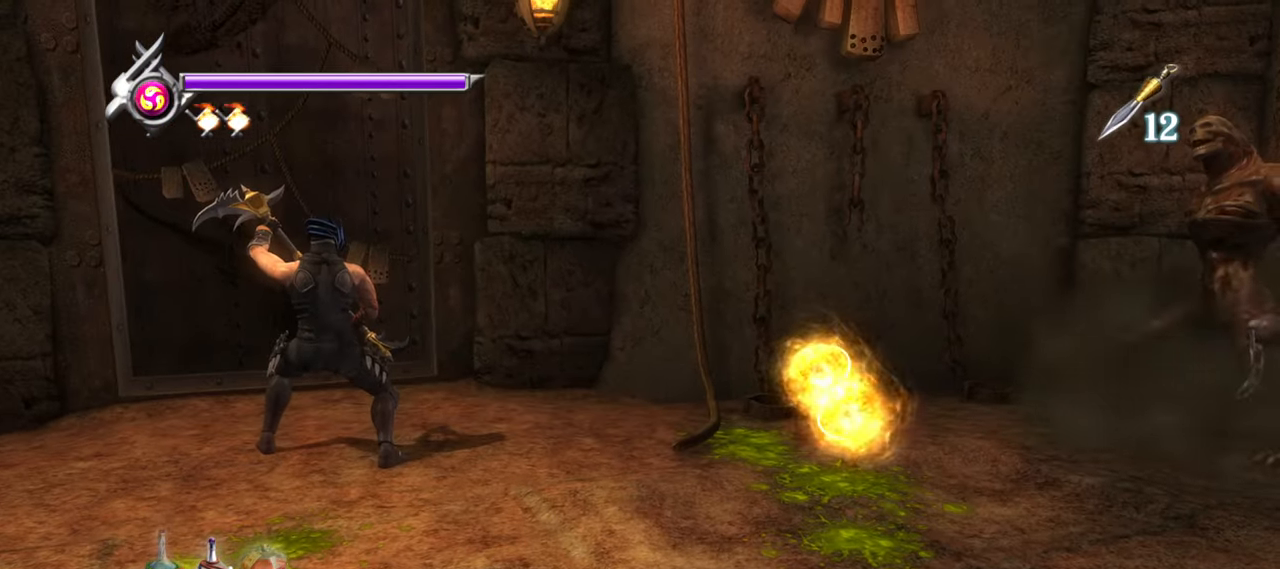
{"dt_ms": 500, "buttons": ["L1"], "left_stick": "up-right", "right_stick": "center", "button_events": [[217, "CROSS", "down"], [350, "CROSS", "up"]]}